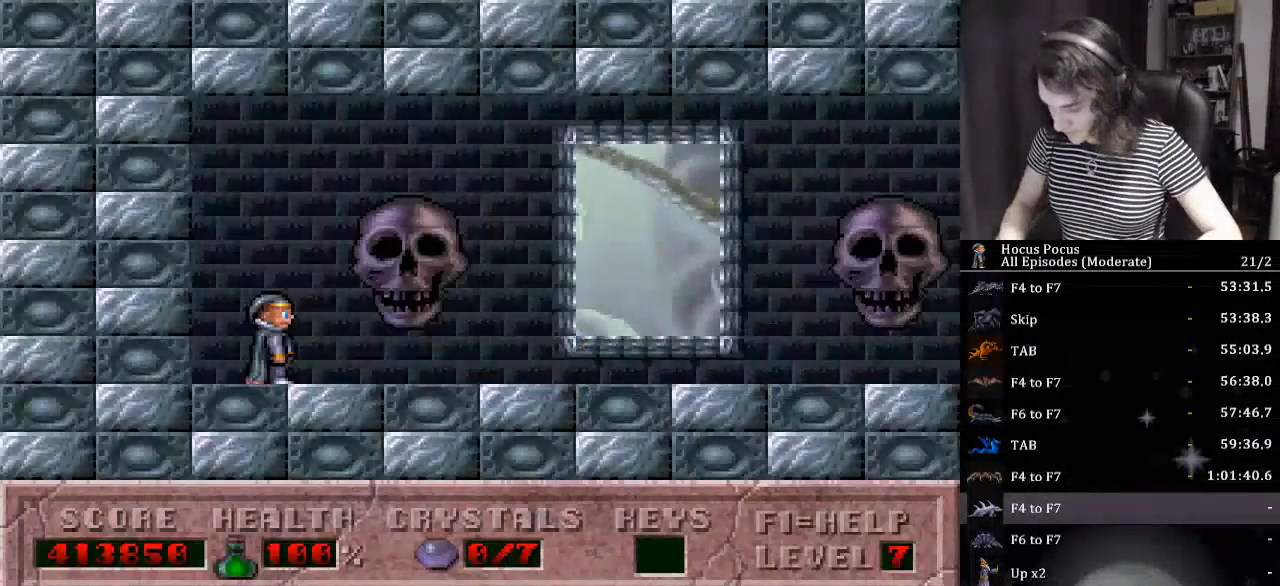
Gameplay with keyboard; each line is a JSON object with the keys held at the frame after it. "events" lists presses ("down") and releases ("up") of "a", "alt_l", "alt_r", "caps_lock", "ctrl_l", "ctrl_r", "d", "down", "e", "escape", "f", "f1", "f10", "f11", "f12", "f2", "f3", "f4", "f5", "f6", "f7", "f8", "f9", "left", "q", "r", "right", "s", "shift_l", "shift_r", "space", "tab", "up" and "w" between this image and that frame as [ms after this image, input, new state], when the widget could be followed in between. No other keys are recorded. Mouse input is not recorded.
{"keys": ["right"], "events": [[67, "f4", "up"], [100, "right", "down"], [167, "right", "up"], [200, "f7", "down"], [267, "f7", "up"], [300, "right", "down"]]}
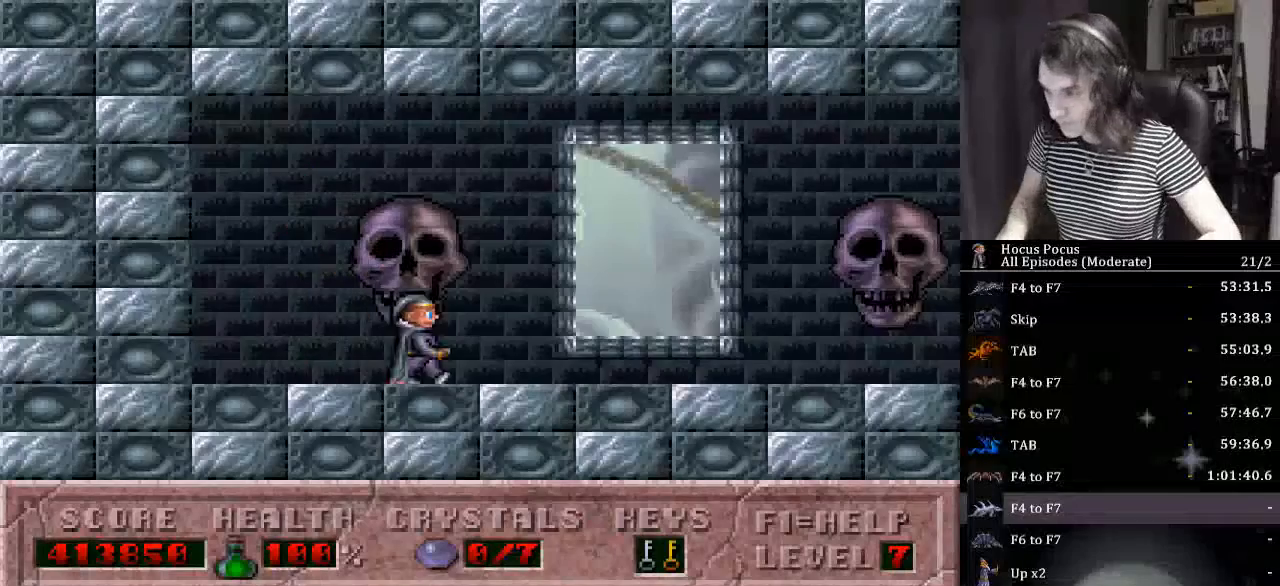
{"keys": ["right"], "events": []}
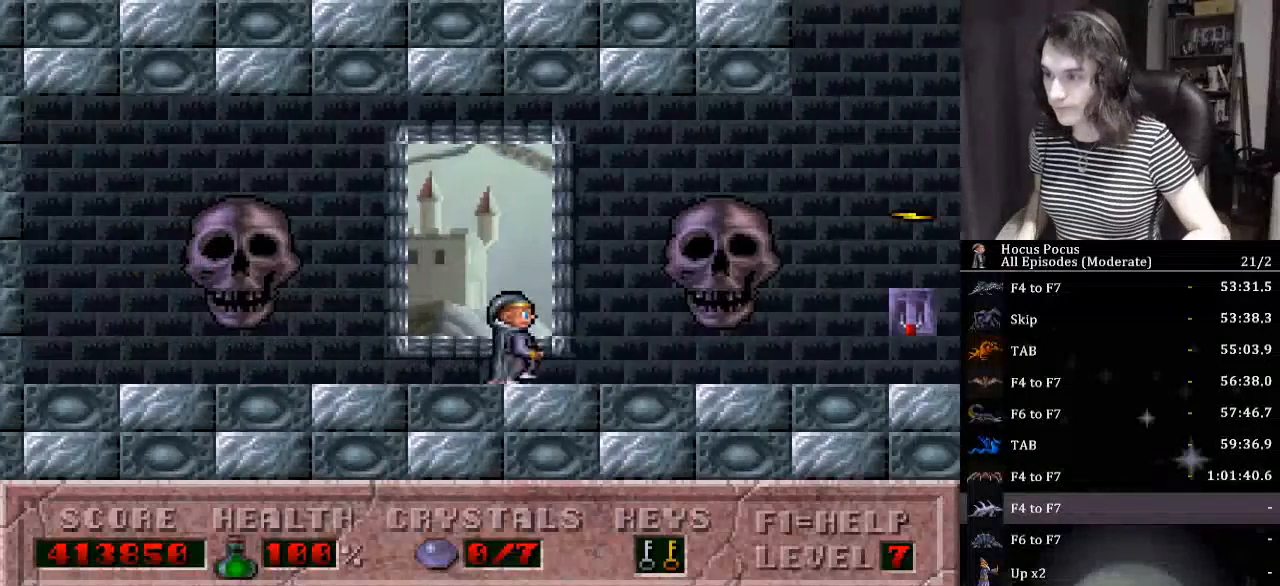
{"keys": ["right"], "events": []}
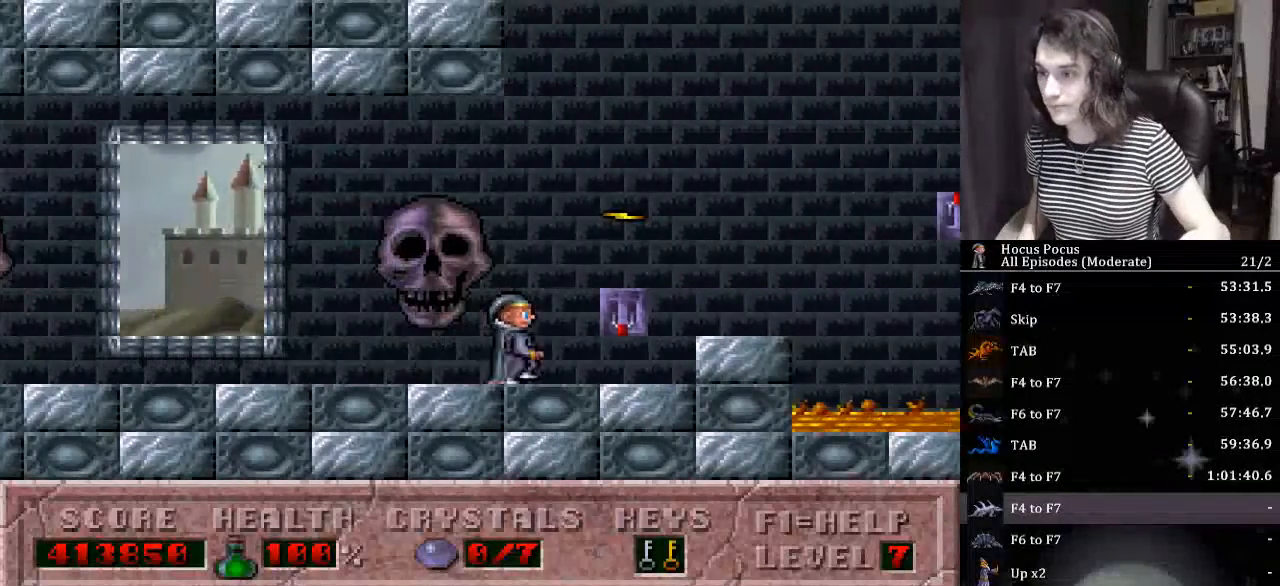
{"keys": ["left"], "events": [[167, "ctrl_l", "down"], [167, "up", "down"], [334, "right", "up"], [400, "left", "down"], [434, "up", "up"], [500, "ctrl_l", "up"]]}
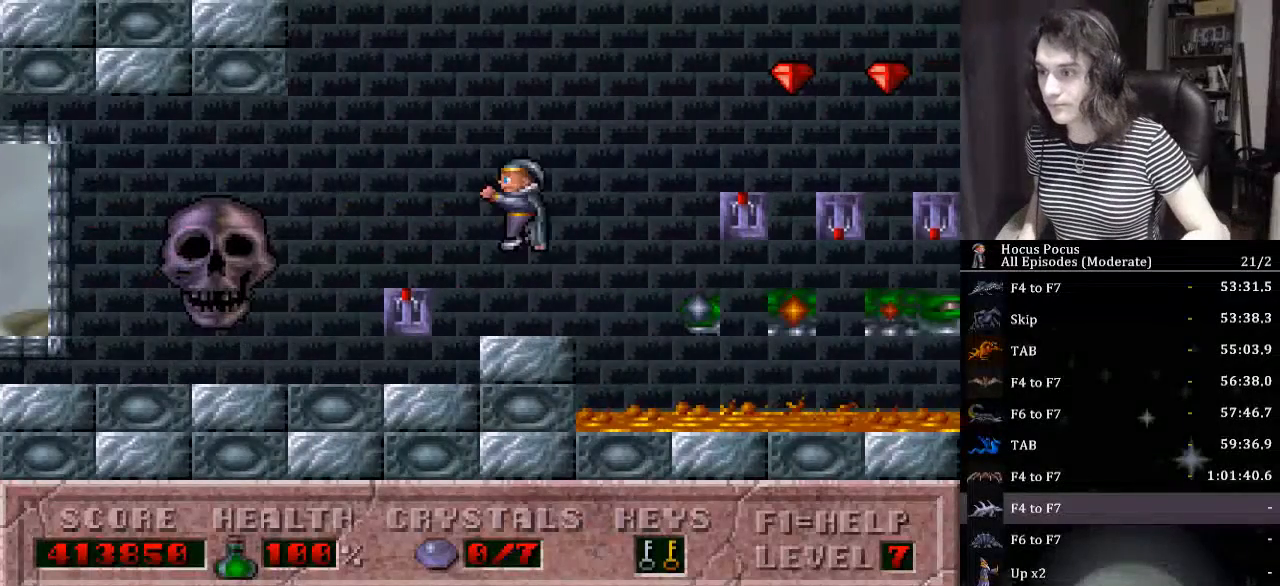
{"keys": ["ctrl_l", "right"], "events": [[134, "left", "up"], [167, "right", "down"], [400, "ctrl_l", "down"], [400, "right", "up"], [500, "right", "down"]]}
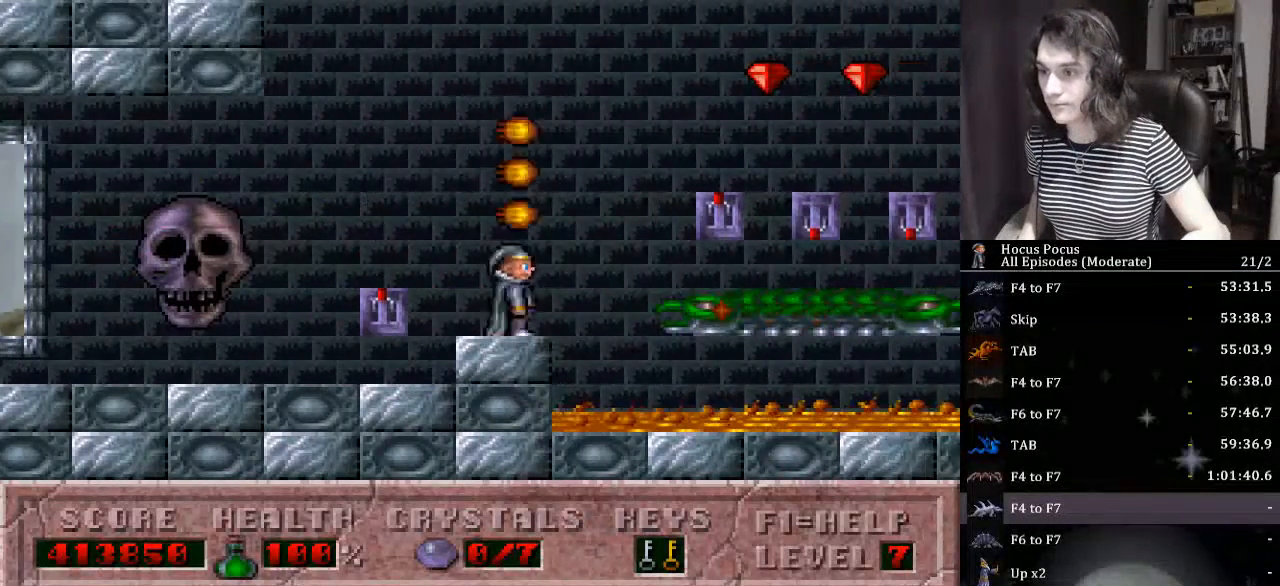
{"keys": [], "events": [[200, "ctrl_l", "up"], [434, "right", "up"]]}
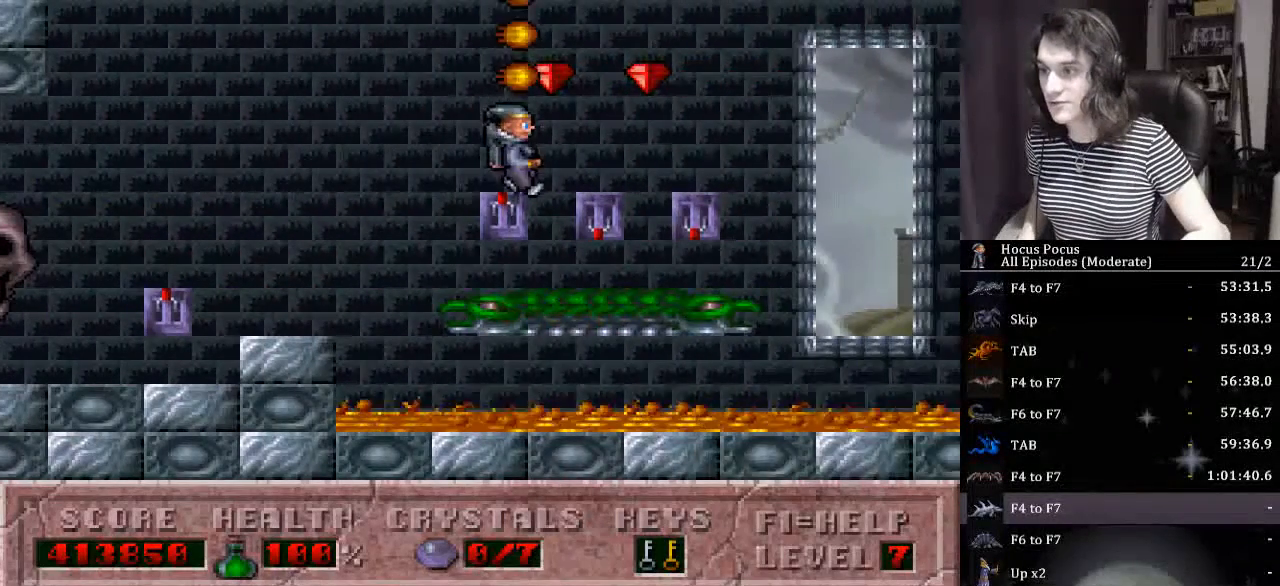
{"keys": ["right"], "events": [[167, "up", "down"], [300, "right", "down"], [334, "up", "up"]]}
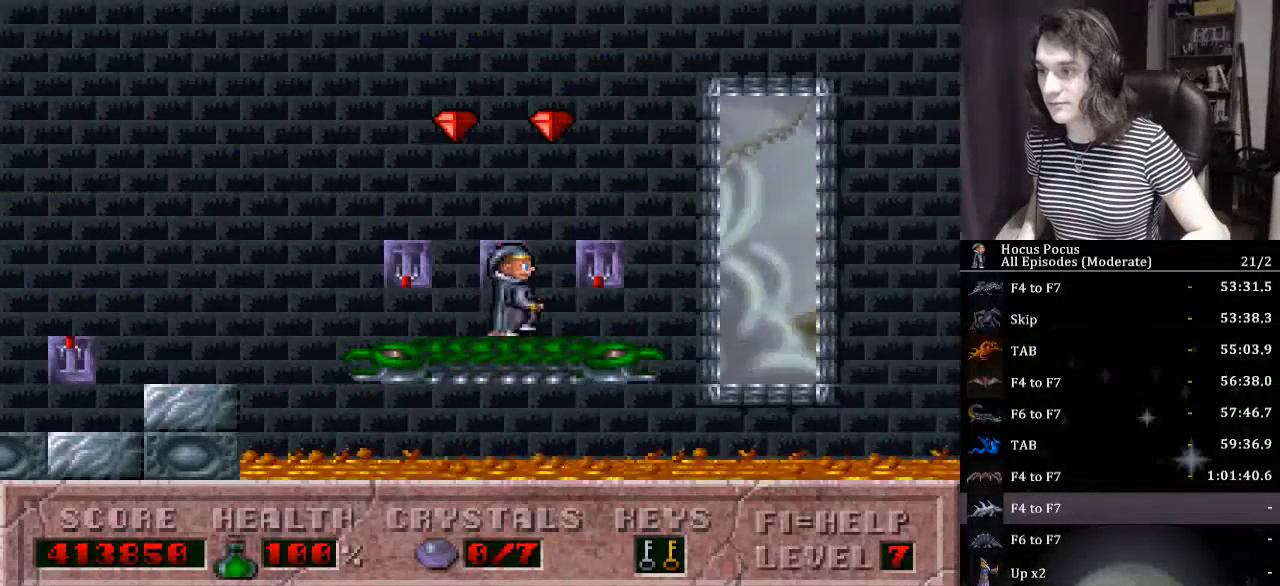
{"keys": ["right"], "events": [[134, "up", "down"], [167, "ctrl_l", "down"], [367, "up", "up"], [400, "ctrl_l", "up"]]}
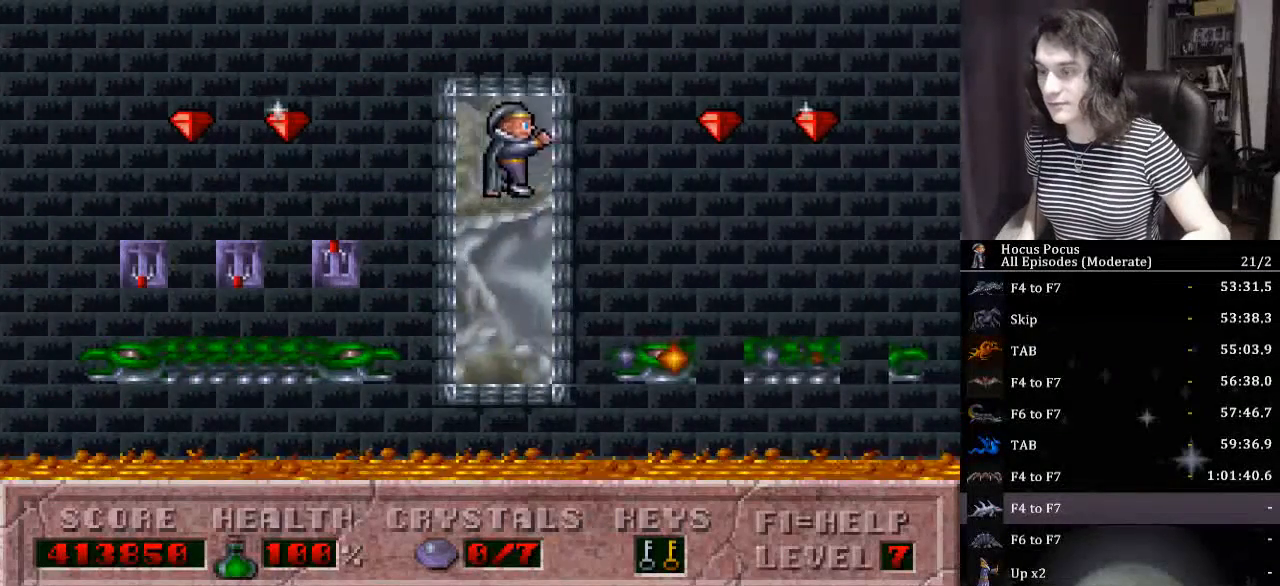
{"keys": ["ctrl_l", "right"], "events": [[367, "ctrl_l", "down"]]}
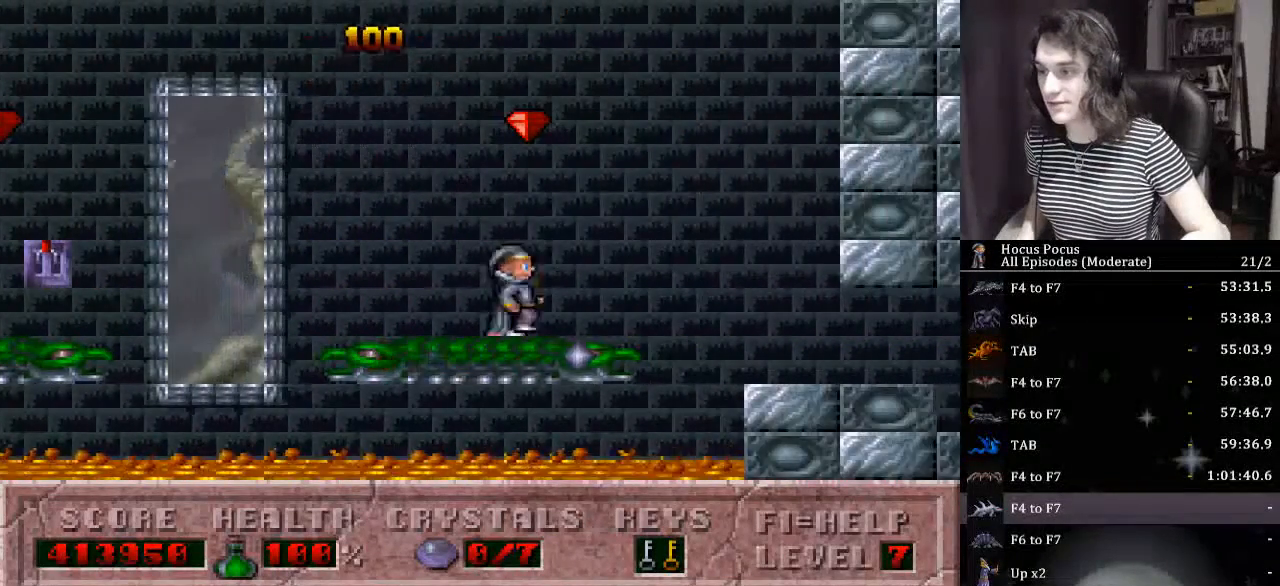
{"keys": ["right"], "events": [[167, "ctrl_l", "up"]]}
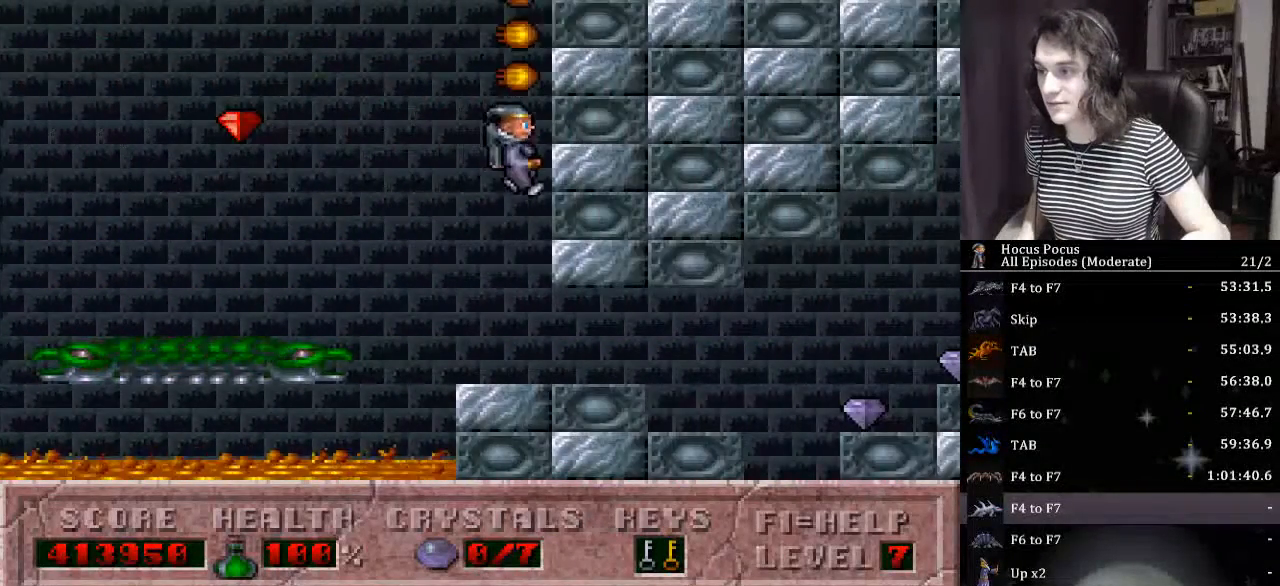
{"keys": ["right"], "events": []}
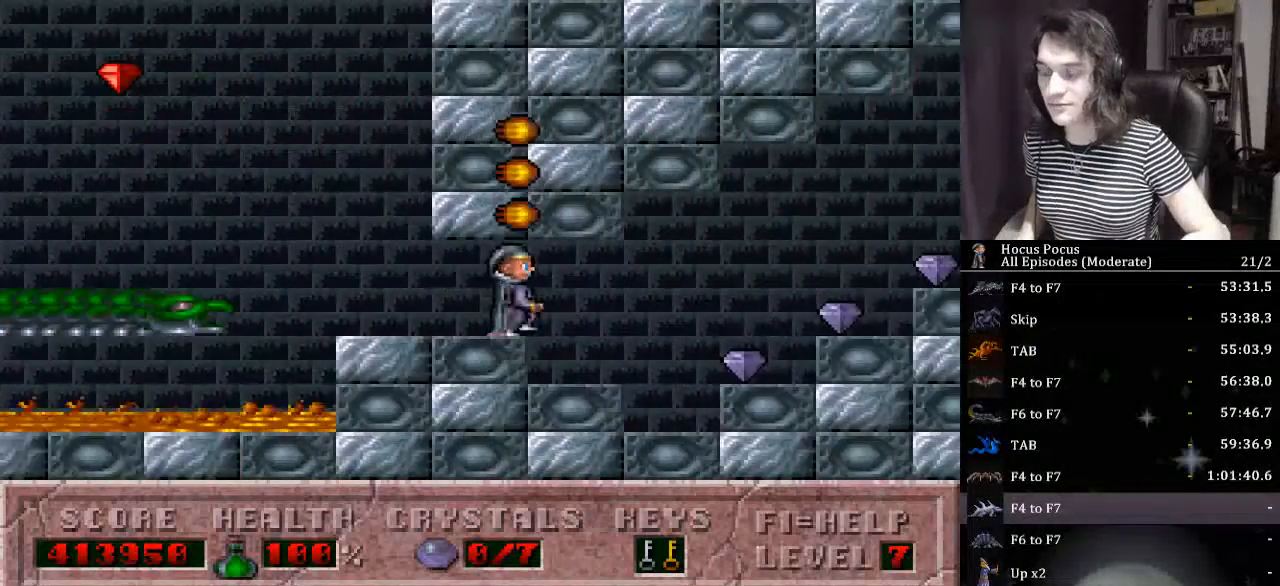
{"keys": ["right"], "events": []}
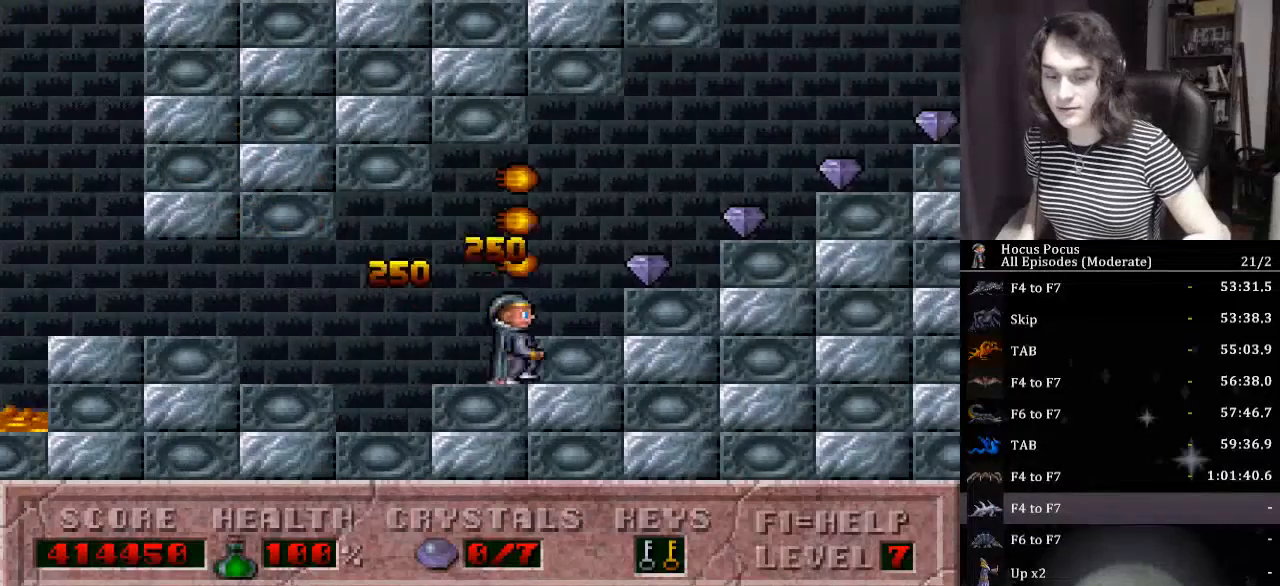
{"keys": ["right"], "events": []}
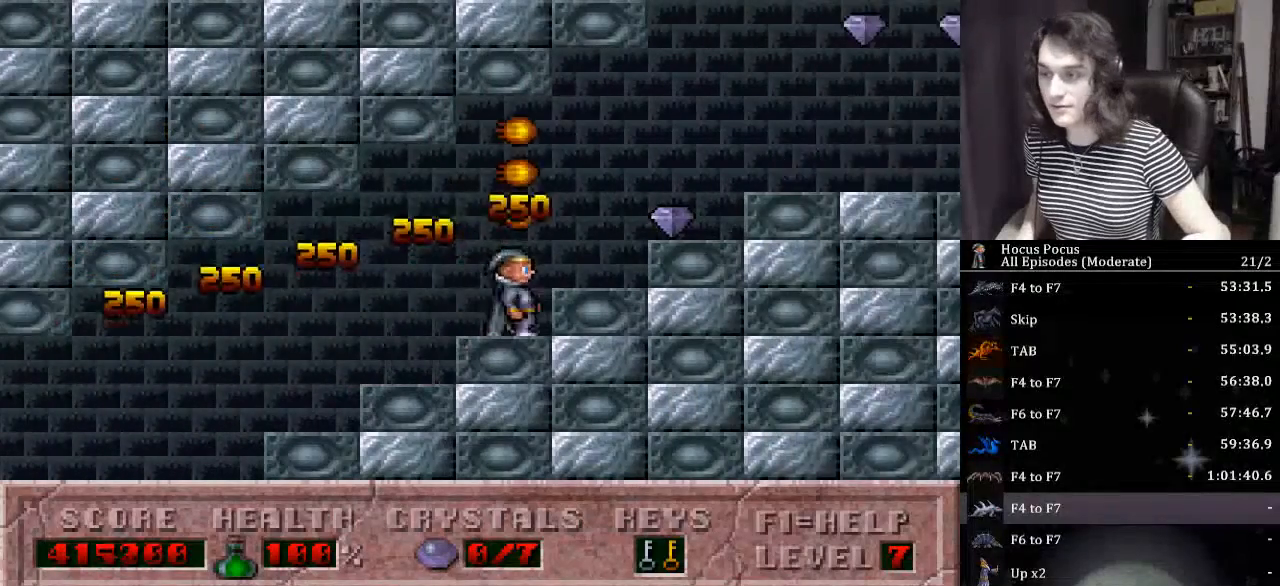
{"keys": ["right"], "events": []}
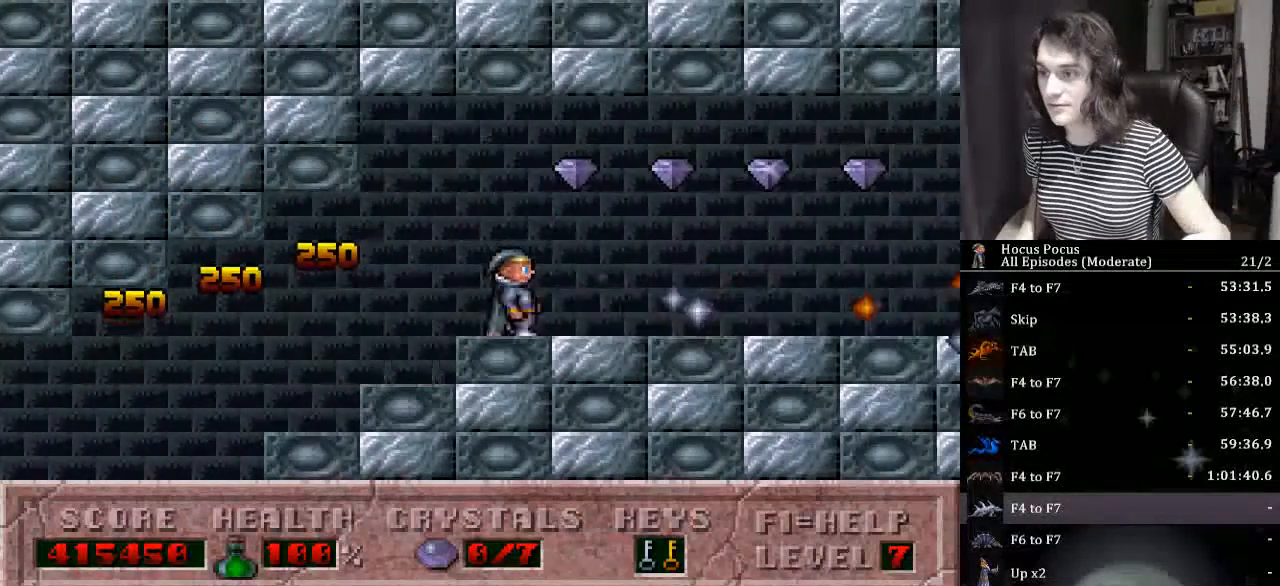
{"keys": ["right"], "events": [[34, "ctrl_l", "down"], [400, "ctrl_l", "up"]]}
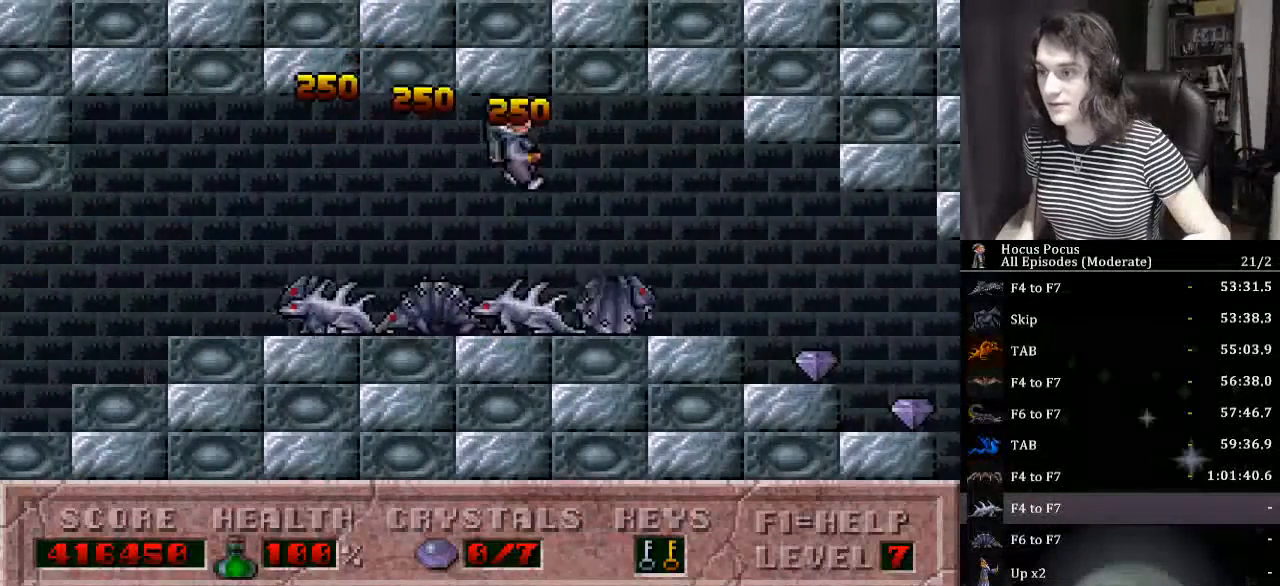
{"keys": ["right"], "events": []}
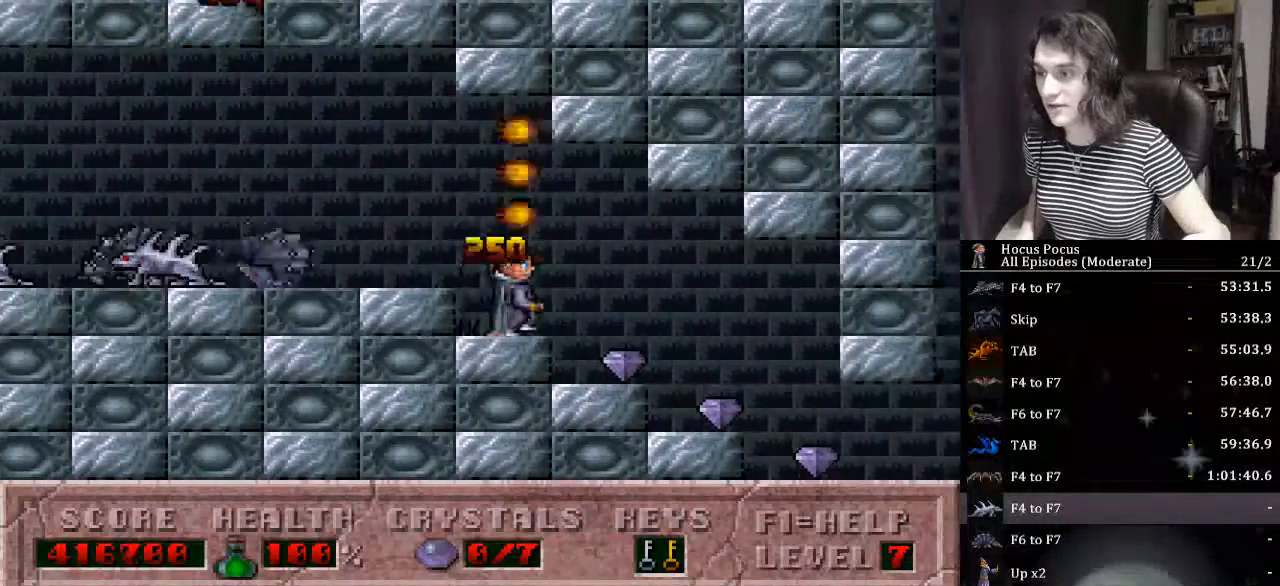
{"keys": ["right"], "events": []}
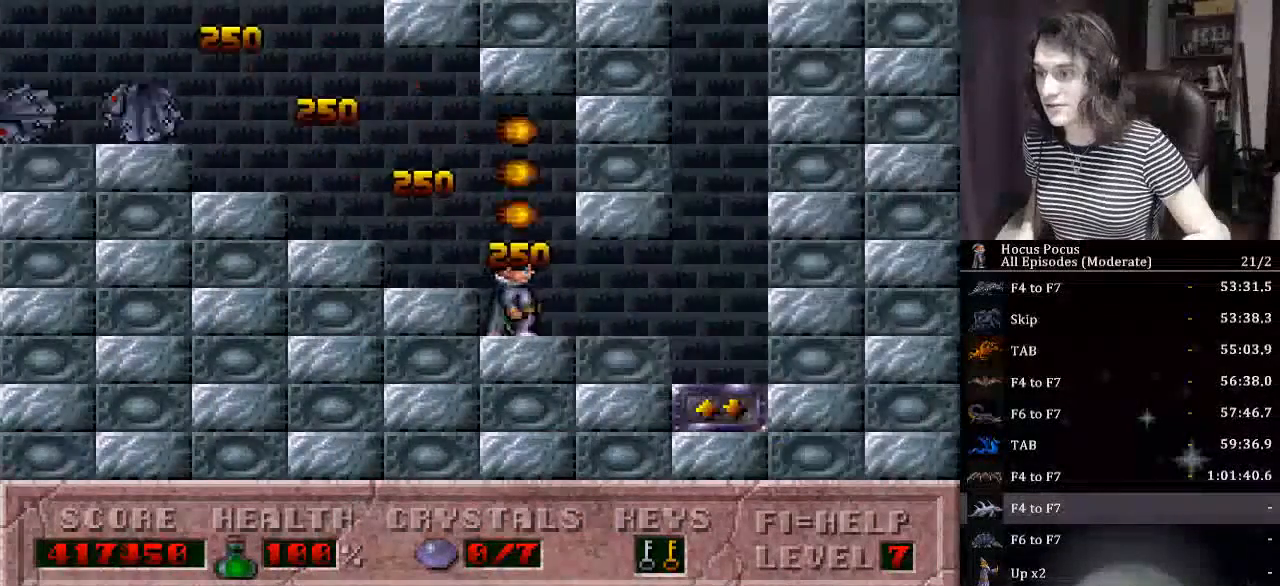
{"keys": ["right", "up"], "events": [[267, "up", "down"]]}
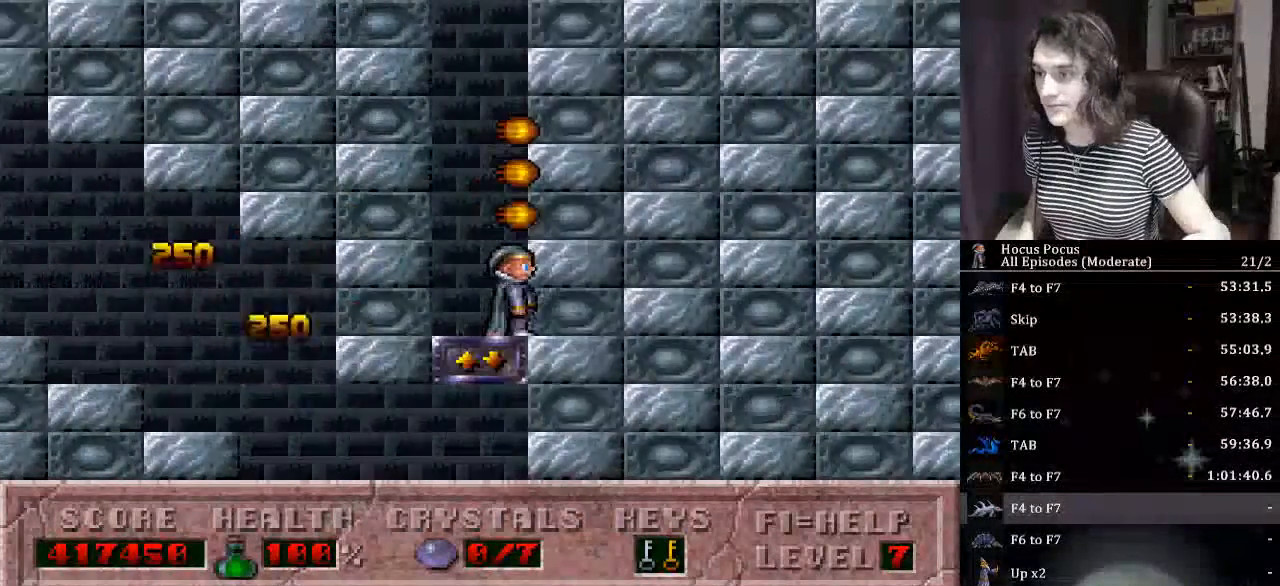
{"keys": ["right", "up"], "events": []}
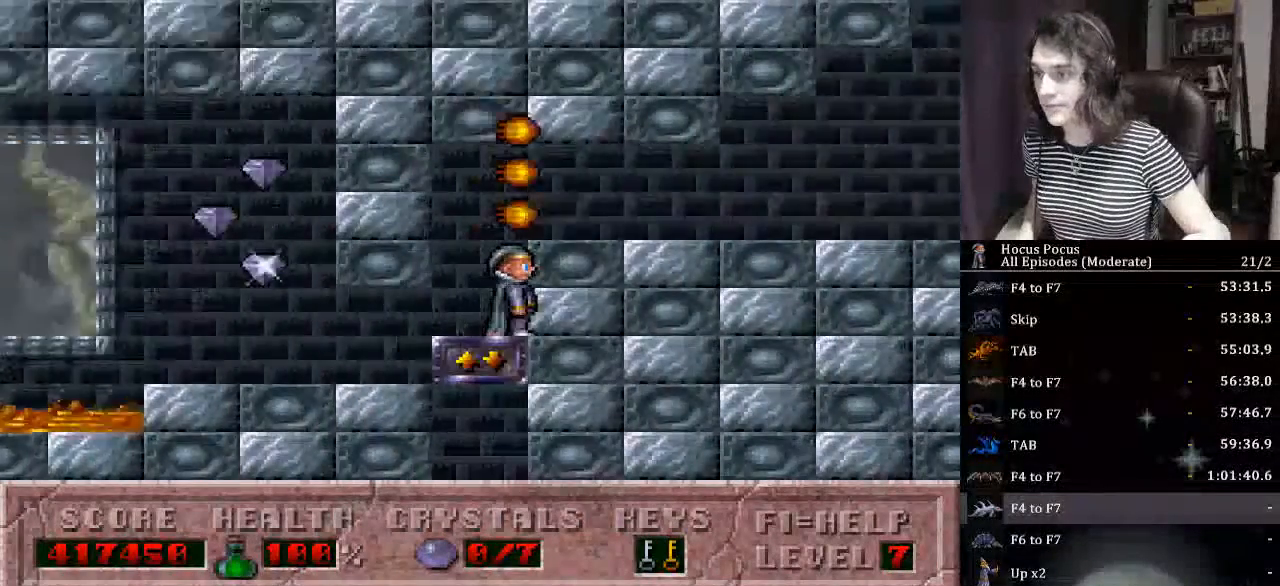
{"keys": ["right"], "events": [[267, "up", "up"]]}
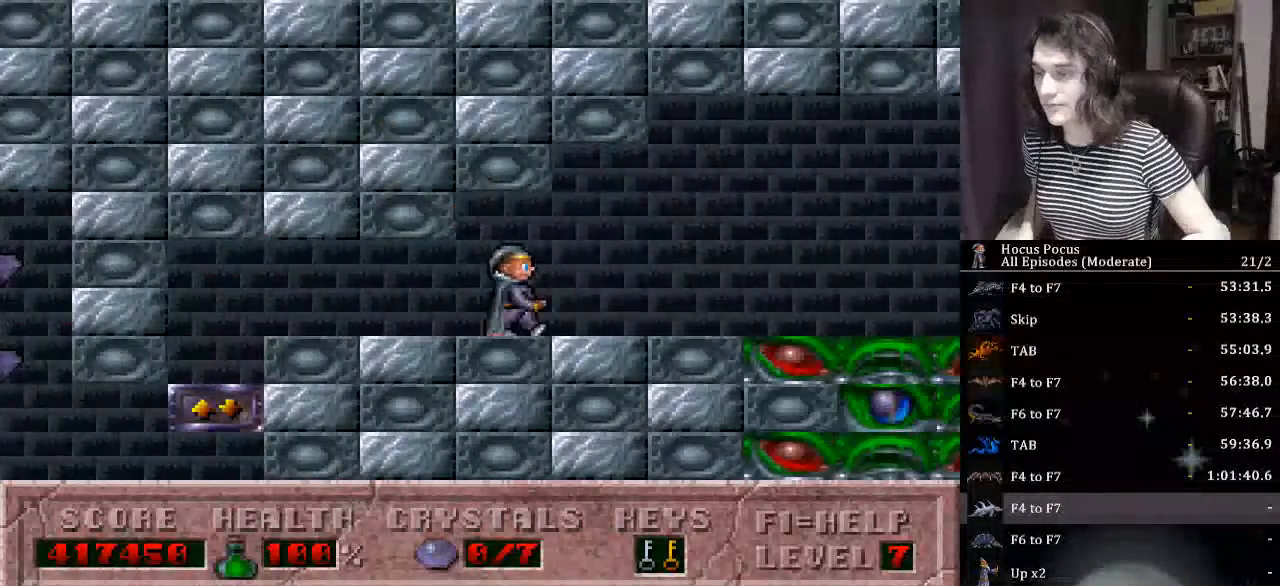
{"keys": ["right"], "events": []}
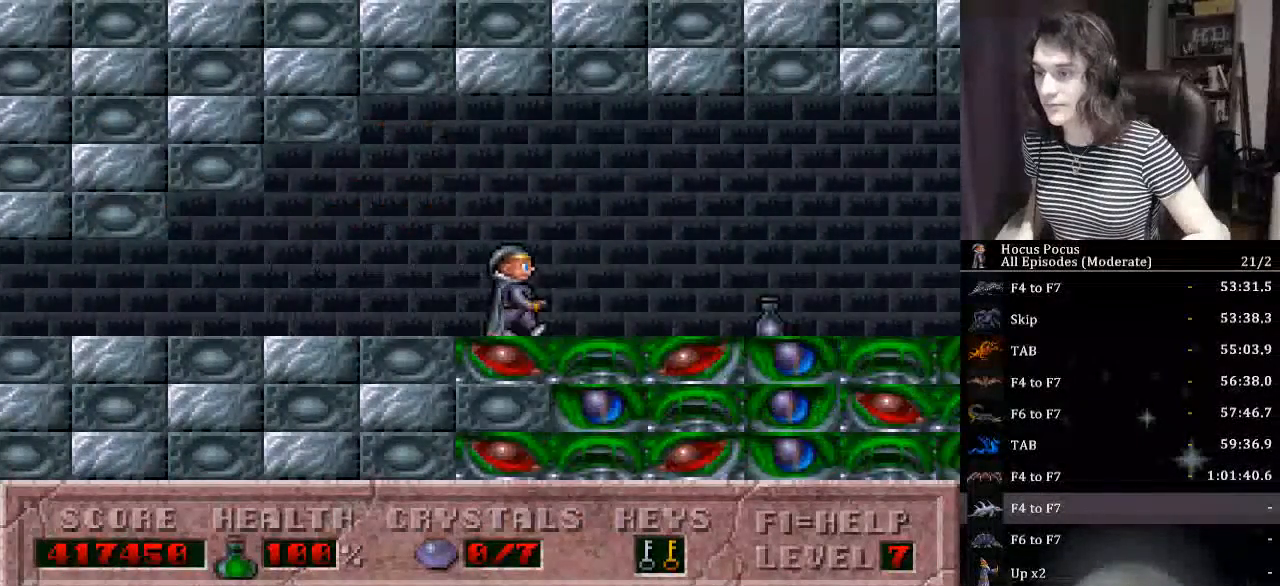
{"keys": ["right"], "events": []}
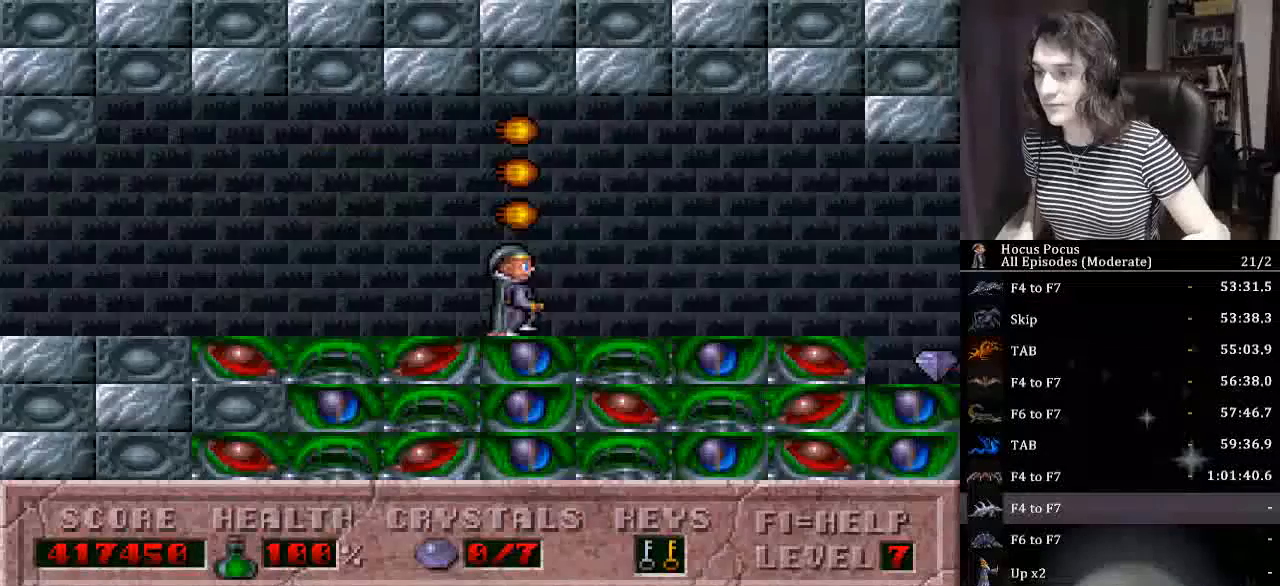
{"keys": ["right"], "events": []}
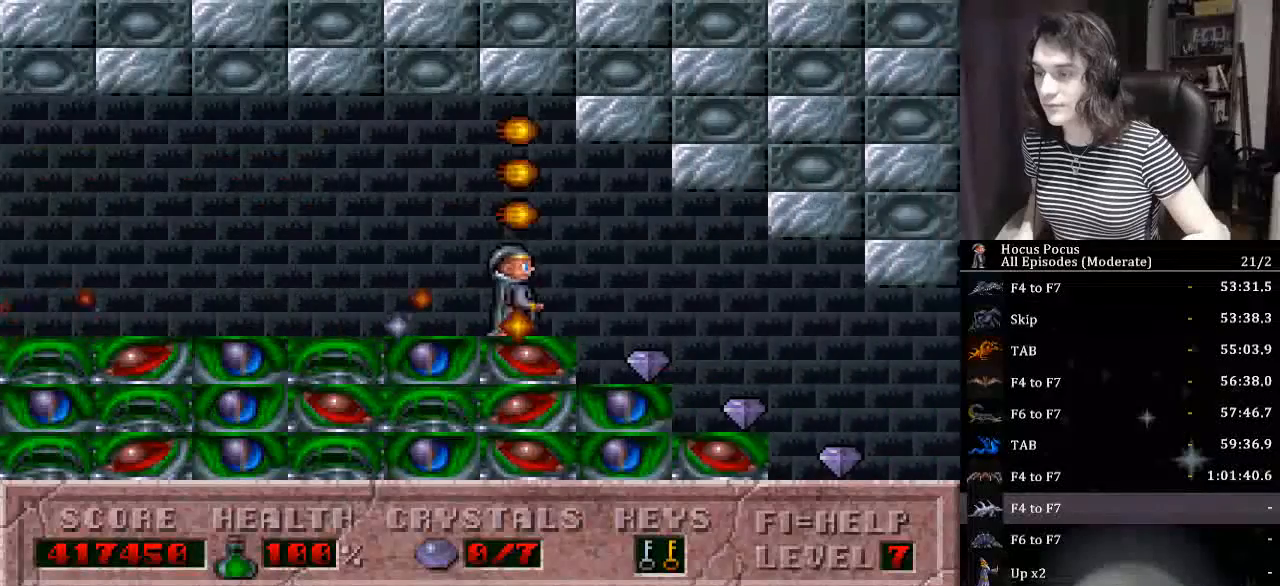
{"keys": ["right"], "events": []}
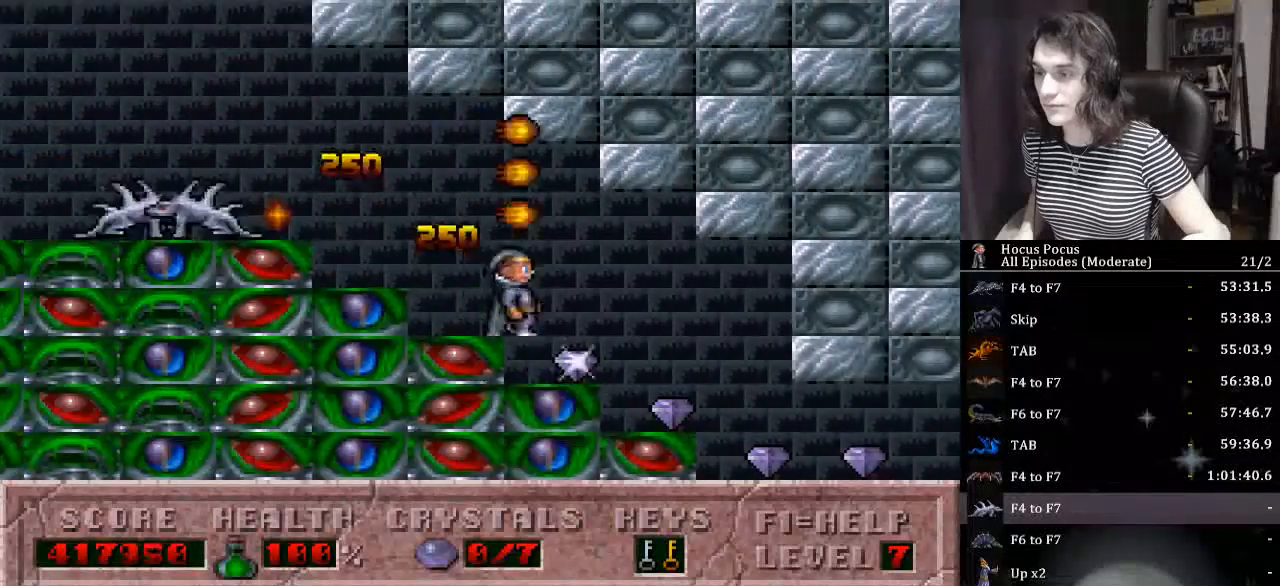
{"keys": ["right"], "events": []}
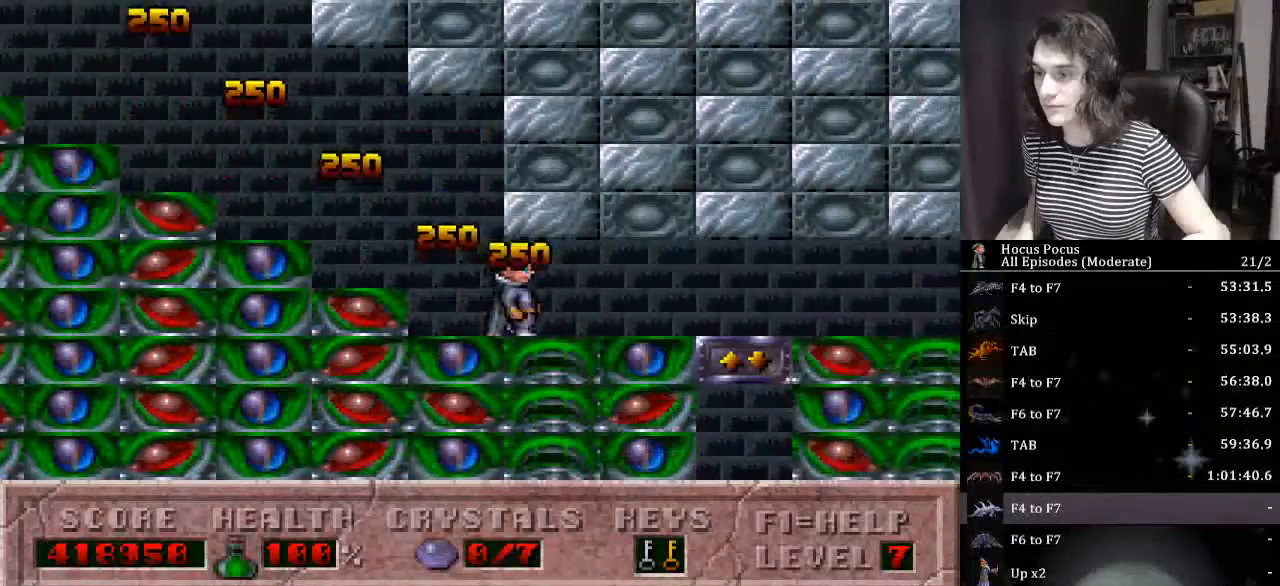
{"keys": ["down", "left"], "events": [[334, "down", "down"], [400, "left", "down"], [400, "right", "up"]]}
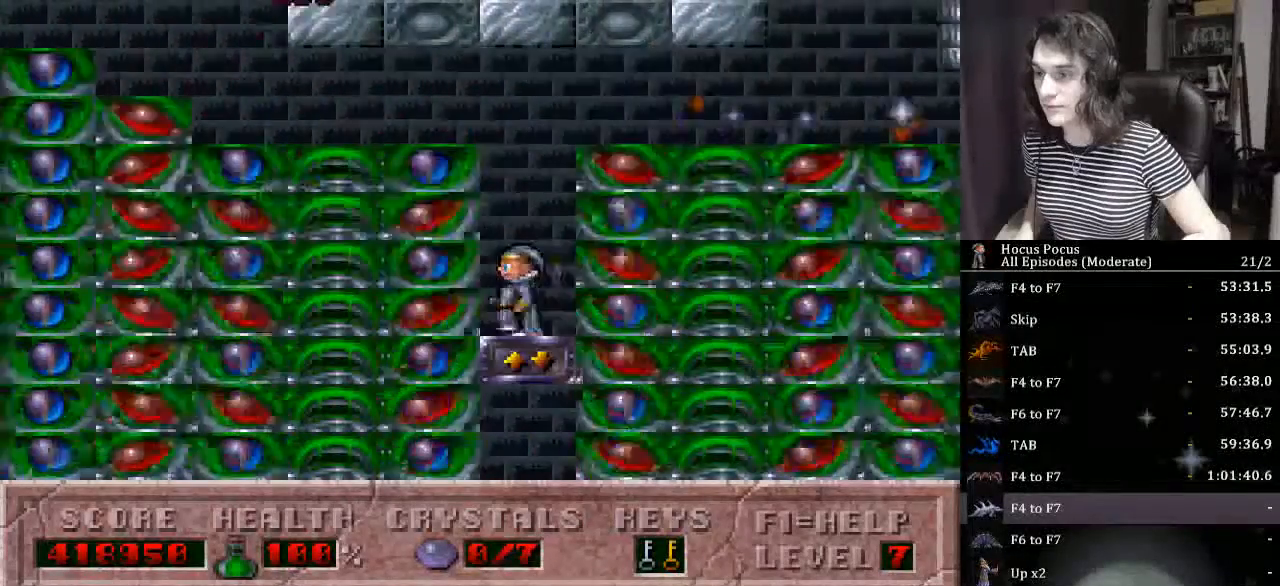
{"keys": ["down", "left"], "events": []}
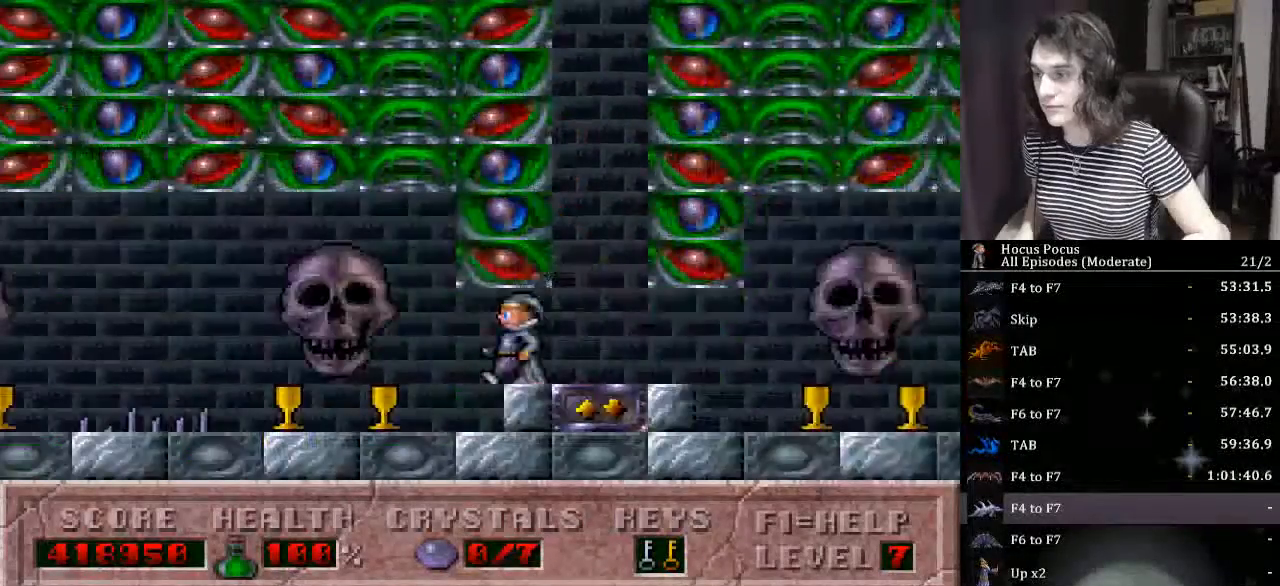
{"keys": ["ctrl_l", "left"], "events": [[134, "down", "up"], [367, "ctrl_l", "down"]]}
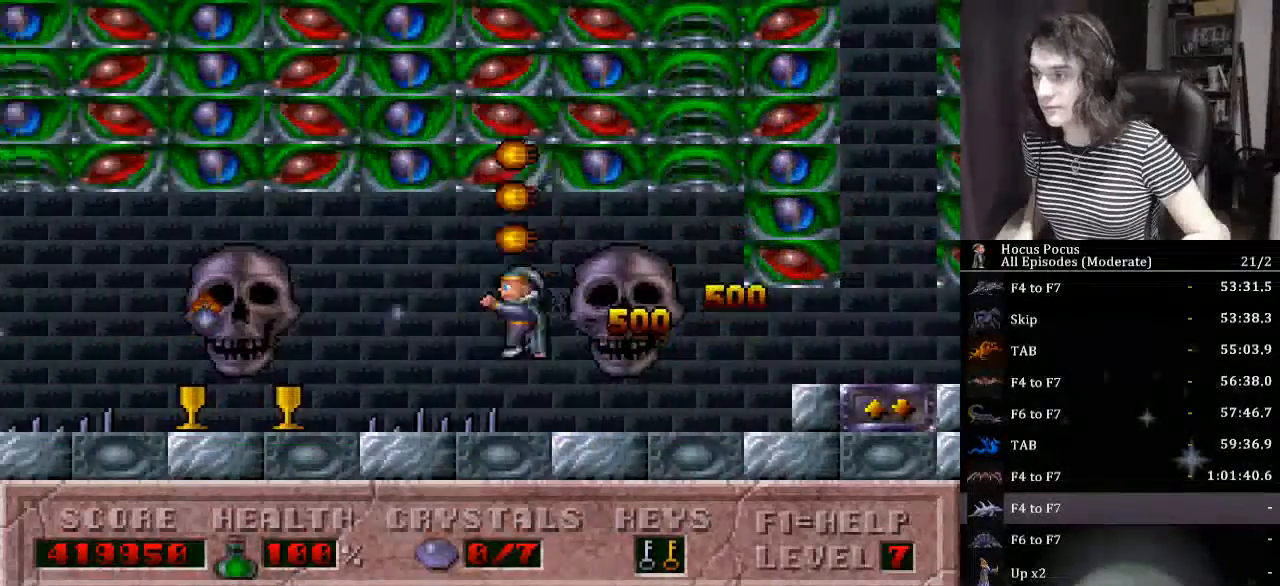
{"keys": [], "events": [[167, "ctrl_l", "up"], [467, "left", "up"]]}
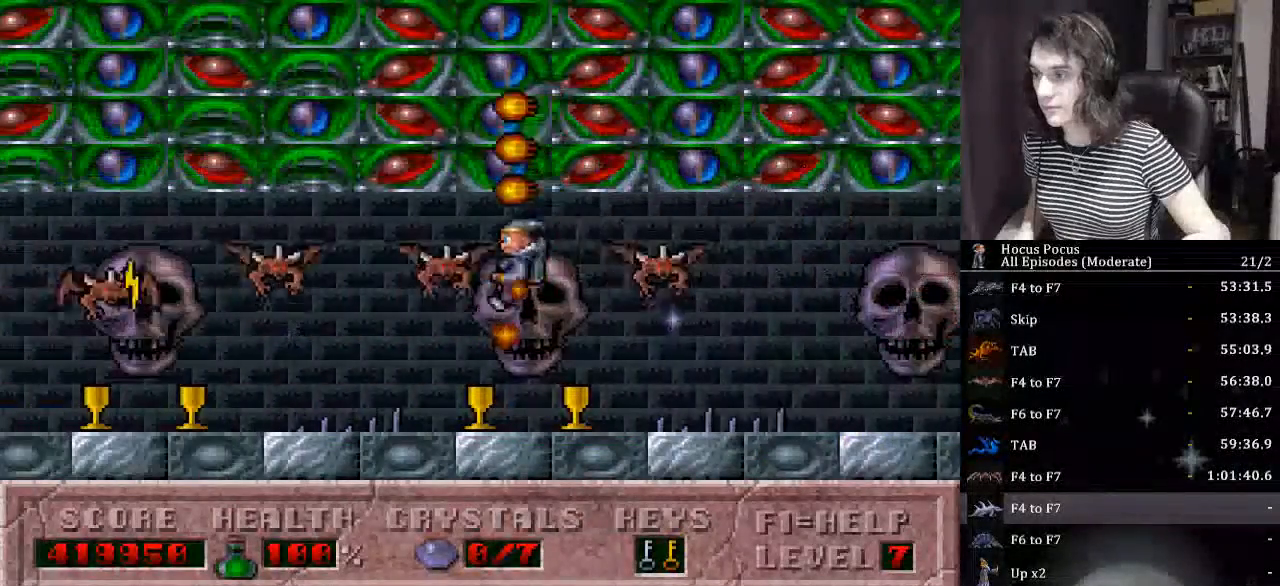
{"keys": ["left"], "events": [[134, "alt_l", "down"], [167, "left", "down"], [200, "alt_l", "up"], [267, "ctrl_l", "down"], [367, "ctrl_l", "up"]]}